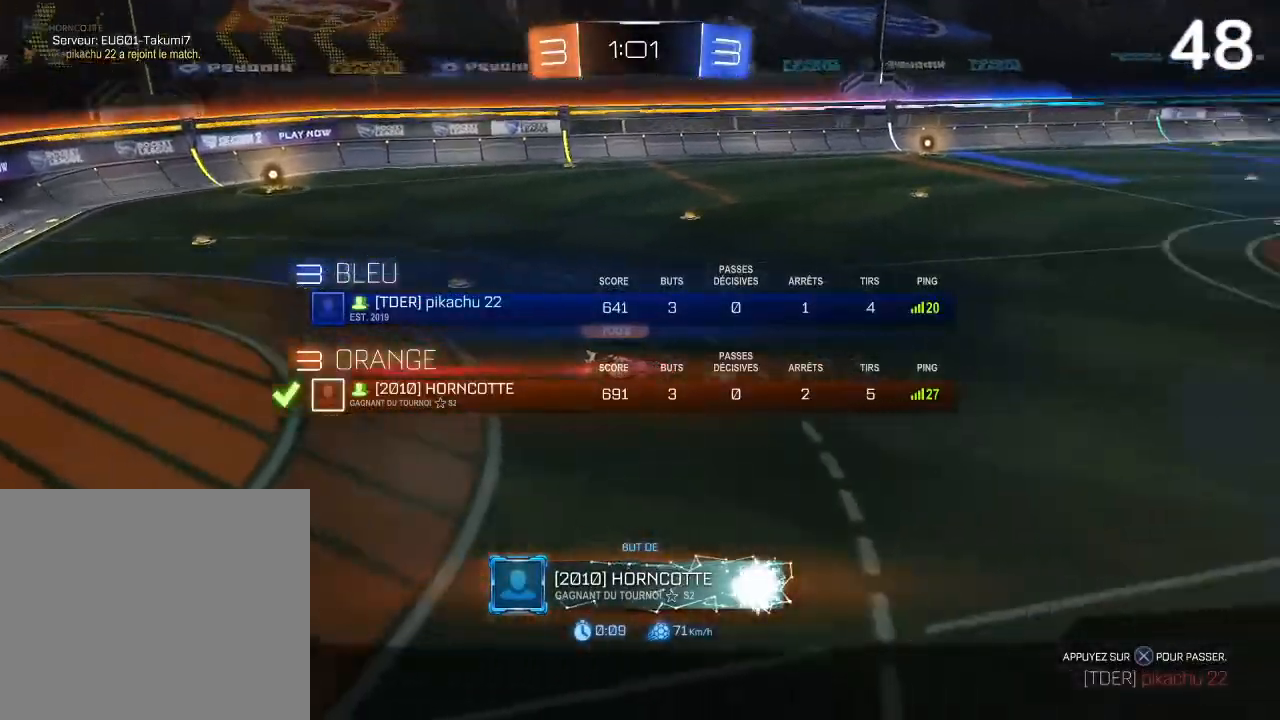
Gameplay with a controller (PlayStation layout); each line is a JSON object with the inputs held at the frame after it. "events" lists button and stick changes between this image and that frame as [ms after this image, input, new state], when the widget could be followed in between.
{"buttons": ["L1"], "left_stick": "center", "right_stick": "center", "events": []}
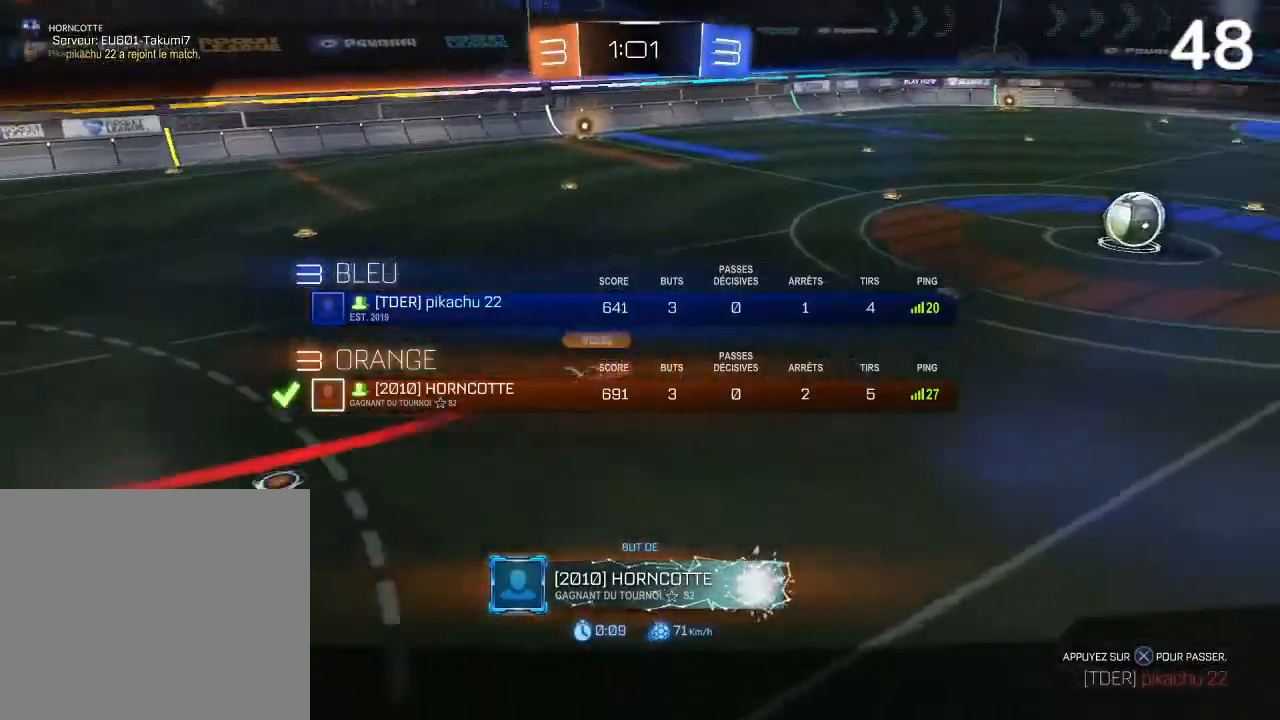
{"buttons": [], "left_stick": "center", "right_stick": "center", "events": [[67, "L1", "up"]]}
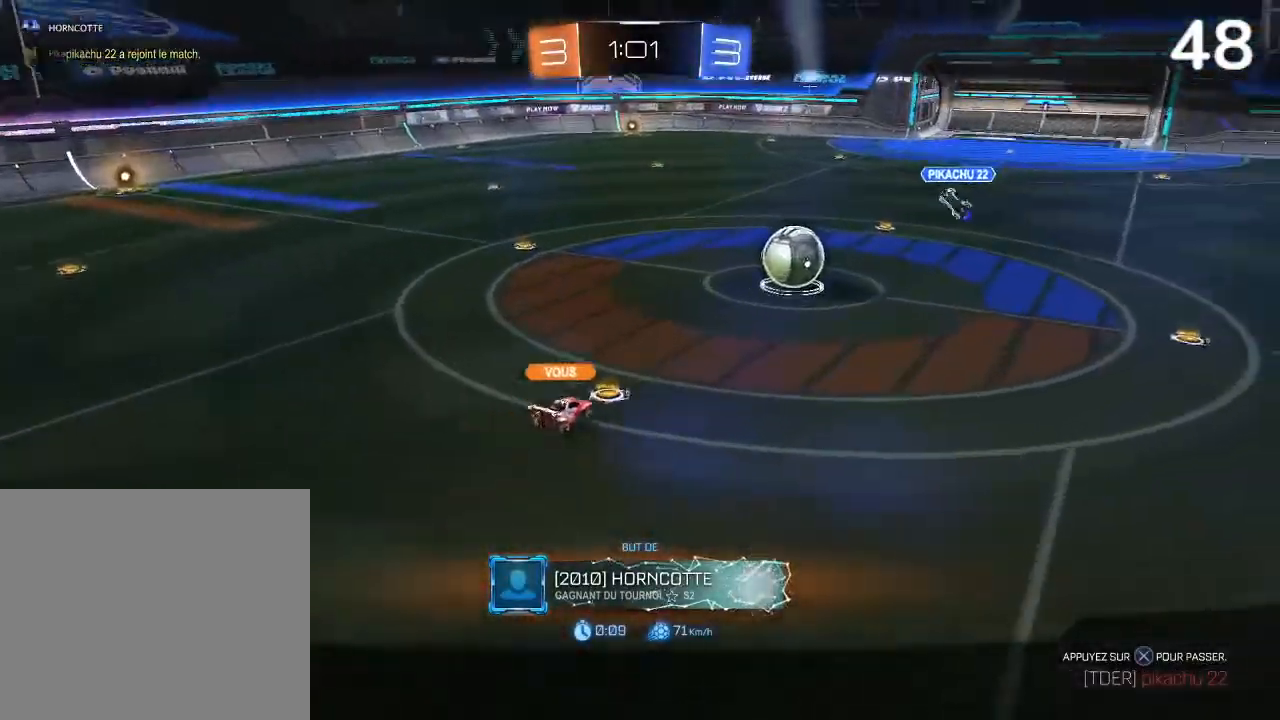
{"buttons": [], "left_stick": "center", "right_stick": "center", "events": []}
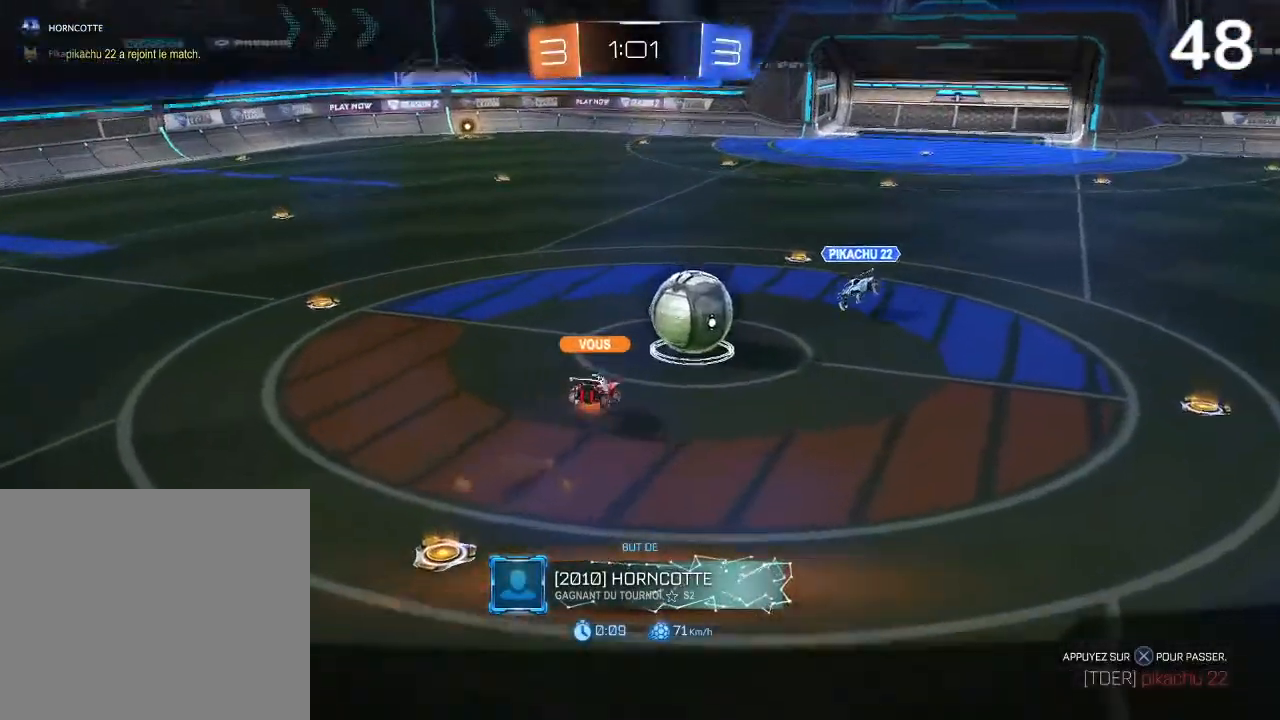
{"buttons": [], "left_stick": "center", "right_stick": "center", "events": []}
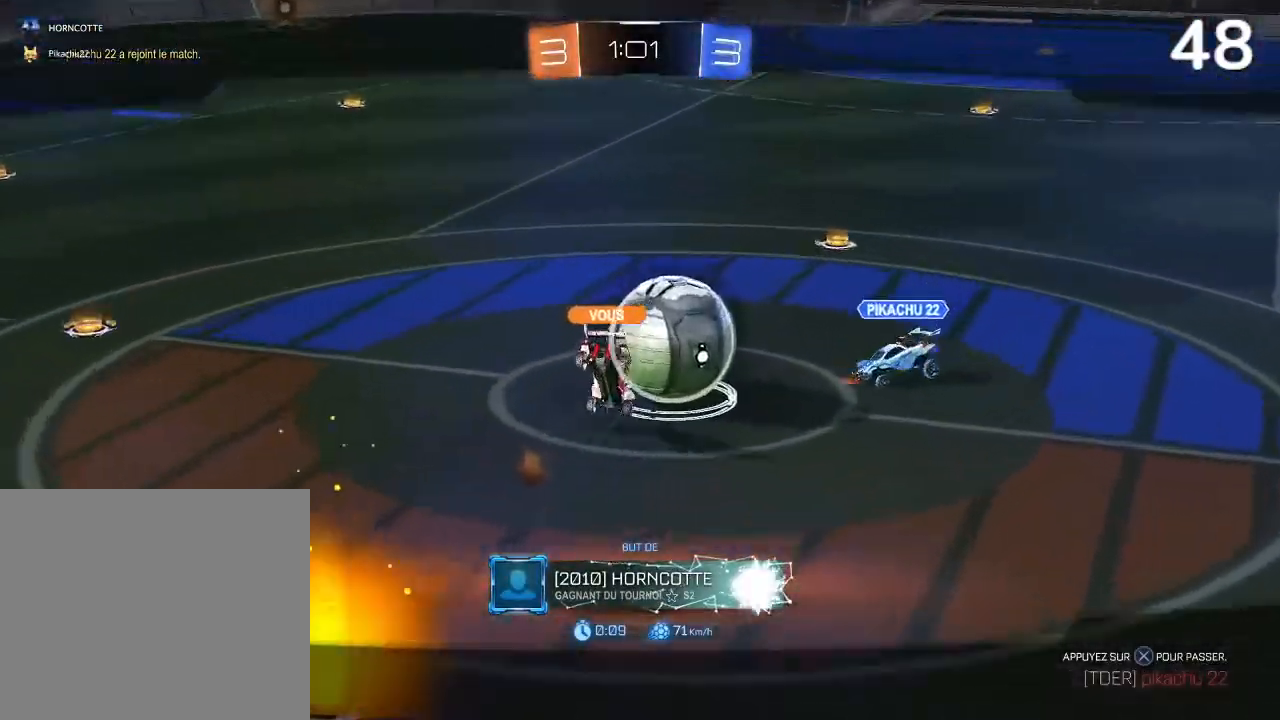
{"buttons": [], "left_stick": "center", "right_stick": "center", "events": []}
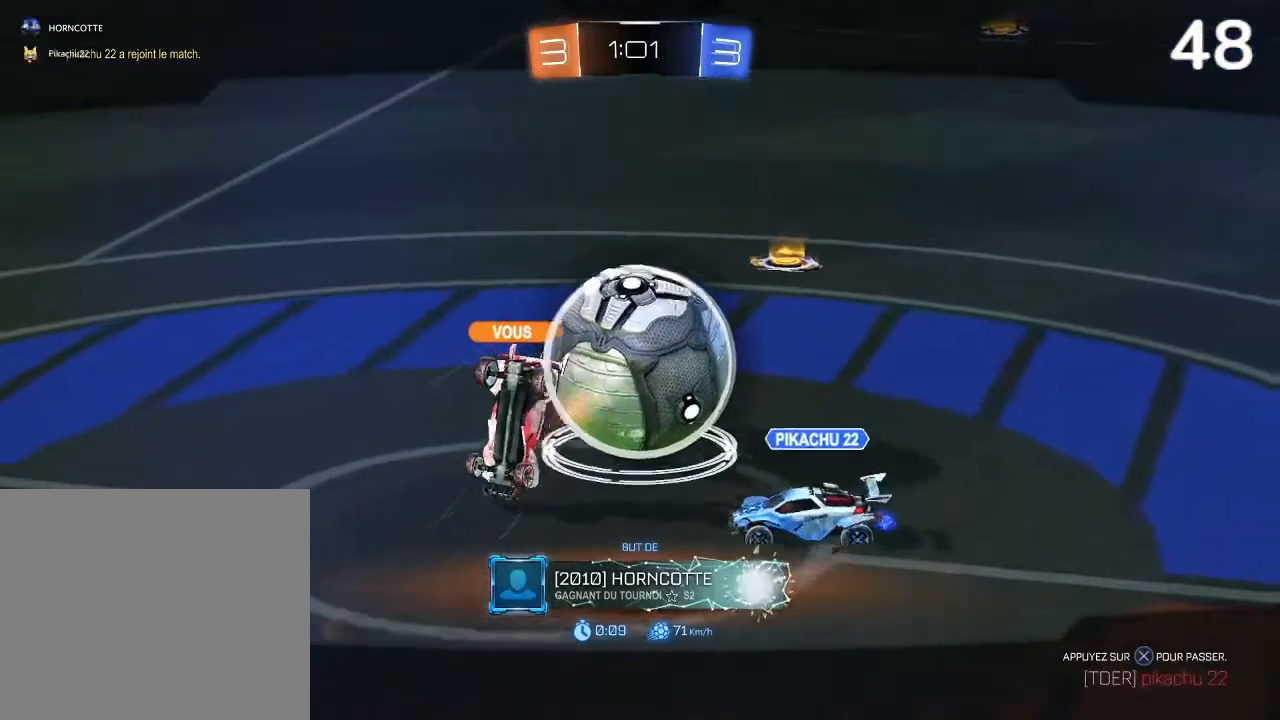
{"buttons": [], "left_stick": "center", "right_stick": "center", "events": []}
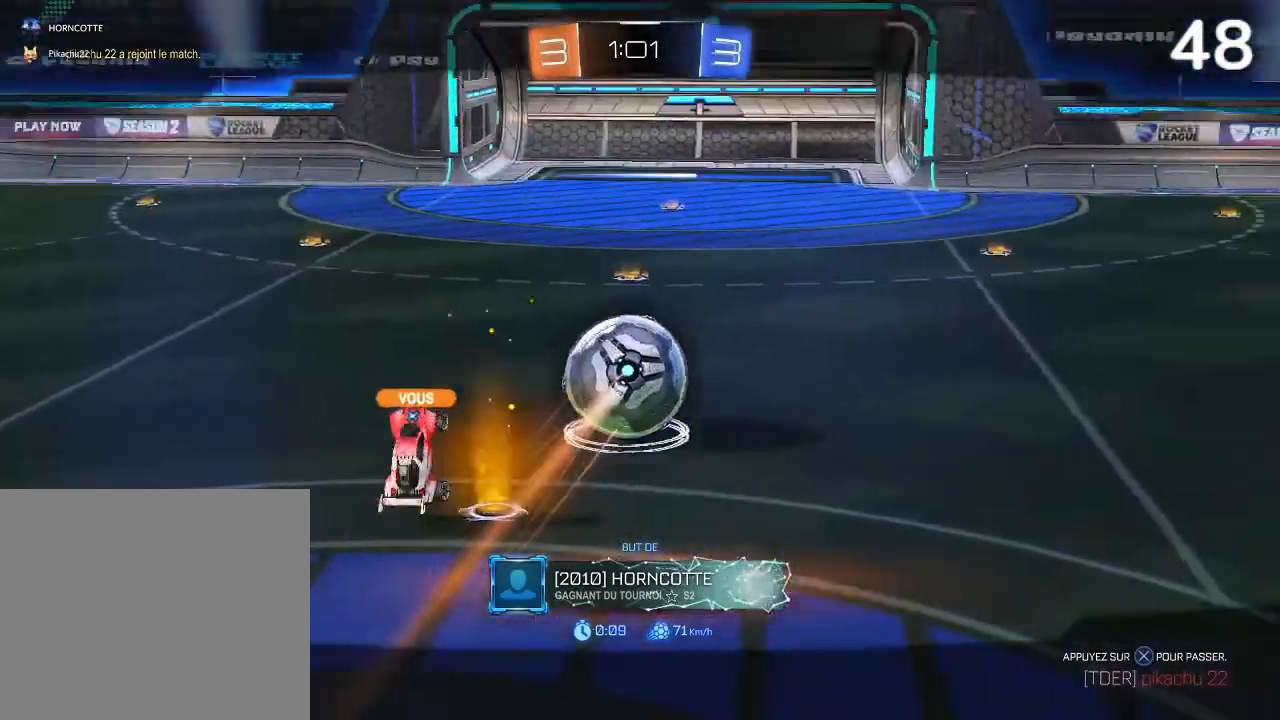
{"buttons": [], "left_stick": "center", "right_stick": "center", "events": []}
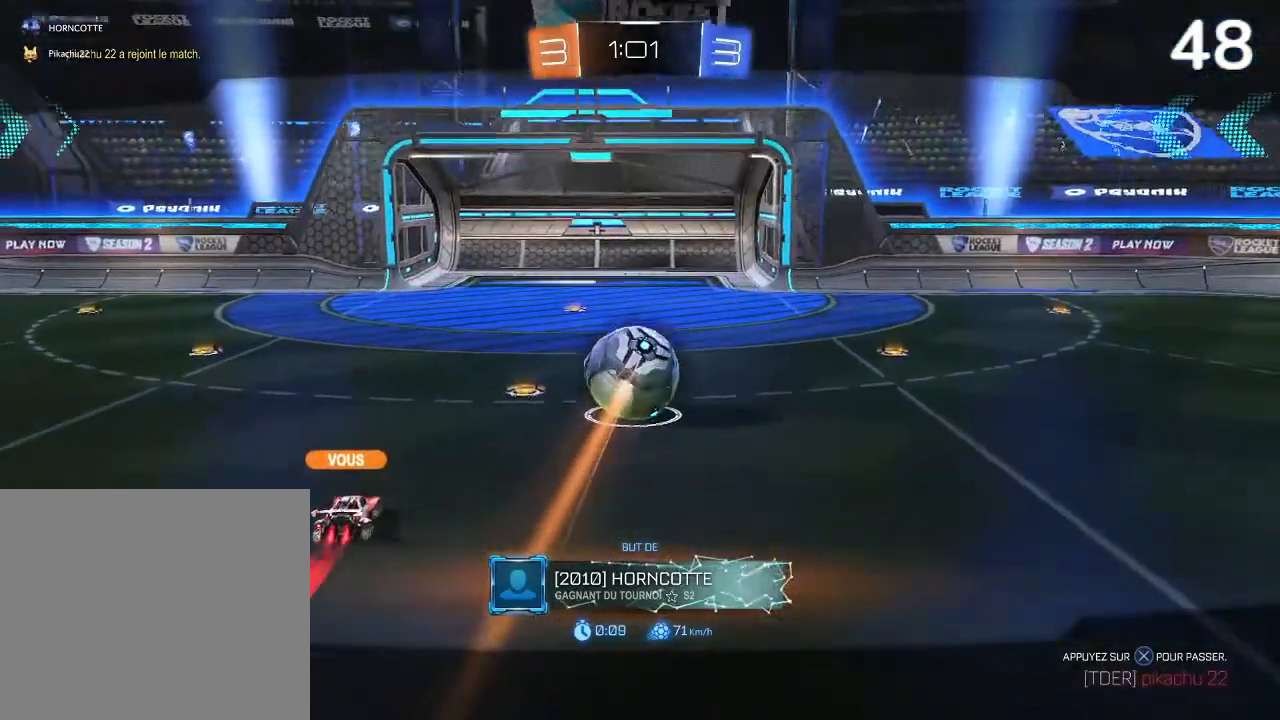
{"buttons": [], "left_stick": "center", "right_stick": "center", "events": []}
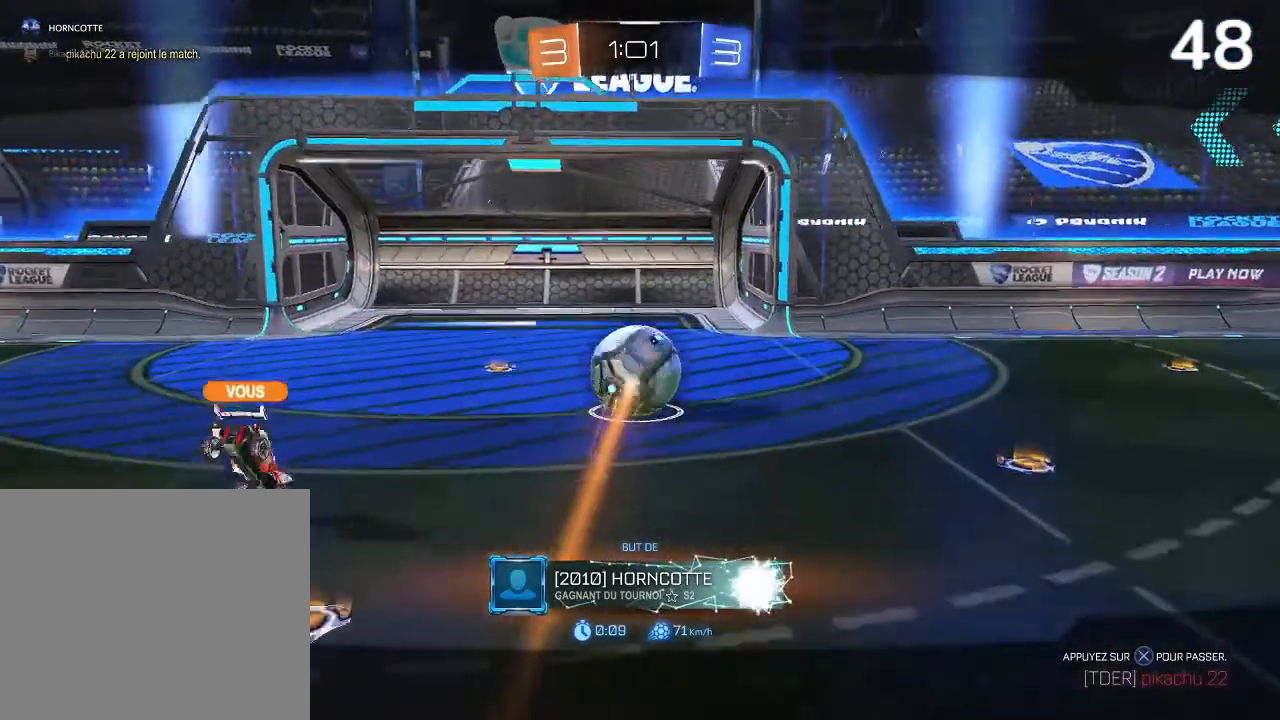
{"buttons": [], "left_stick": "center", "right_stick": "center", "events": []}
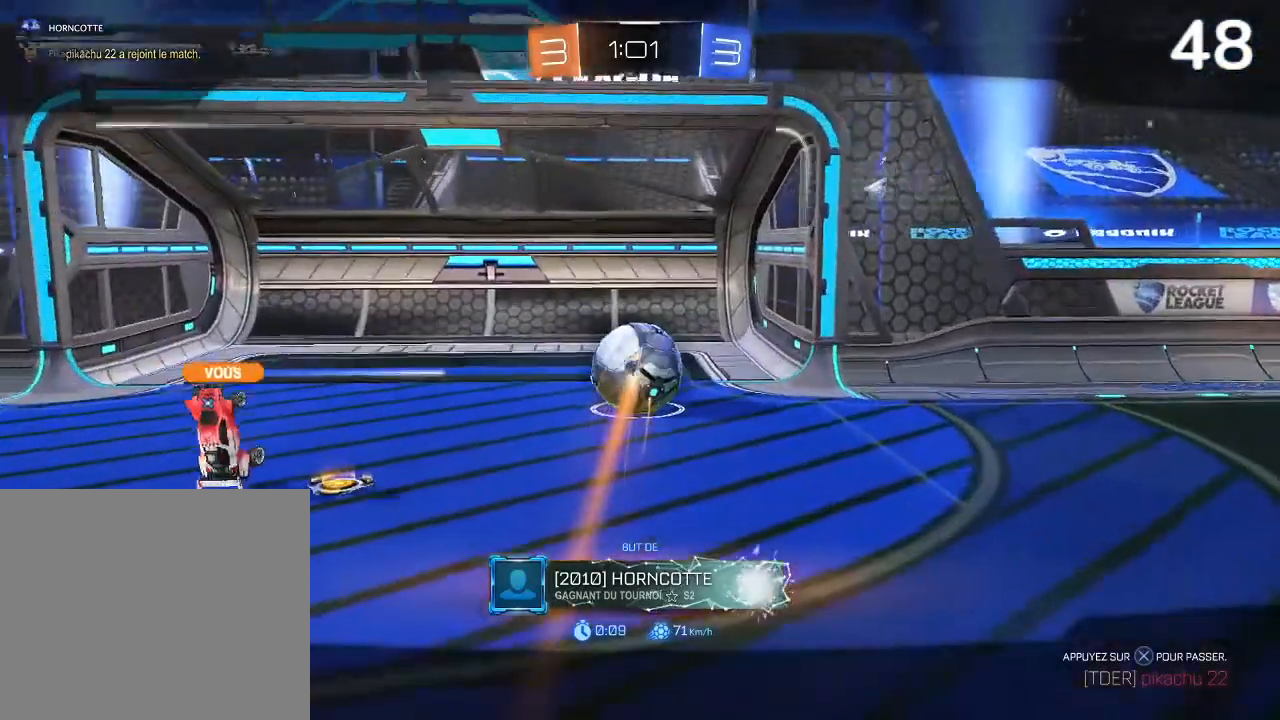
{"buttons": [], "left_stick": "center", "right_stick": "center", "events": []}
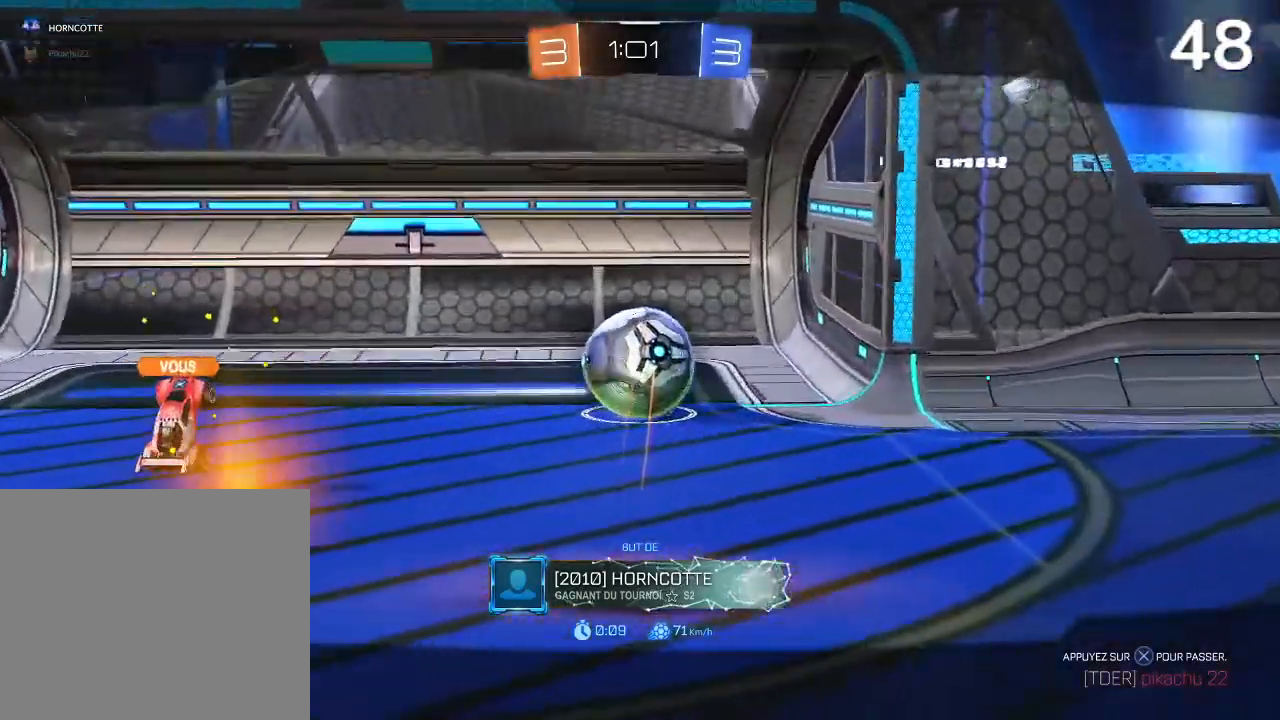
{"buttons": [], "left_stick": "center", "right_stick": "center", "events": []}
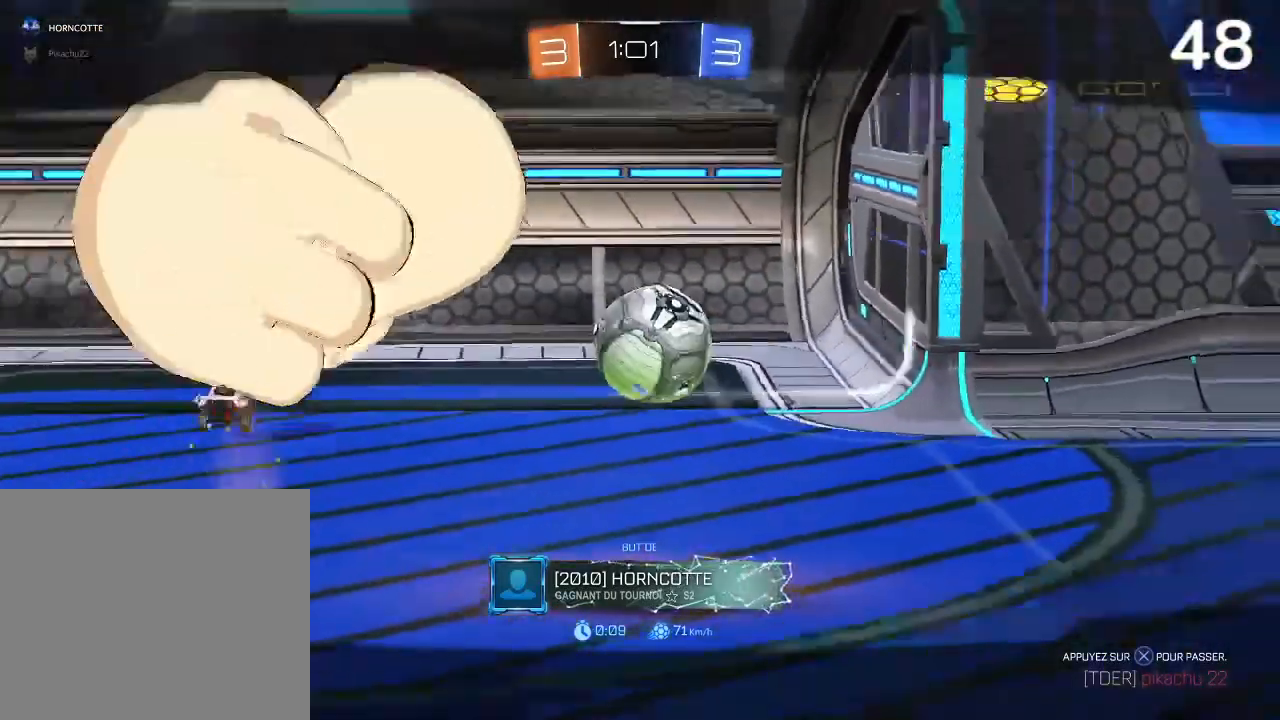
{"buttons": ["L1"], "left_stick": "center", "right_stick": "center", "events": [[200, "L1", "down"]]}
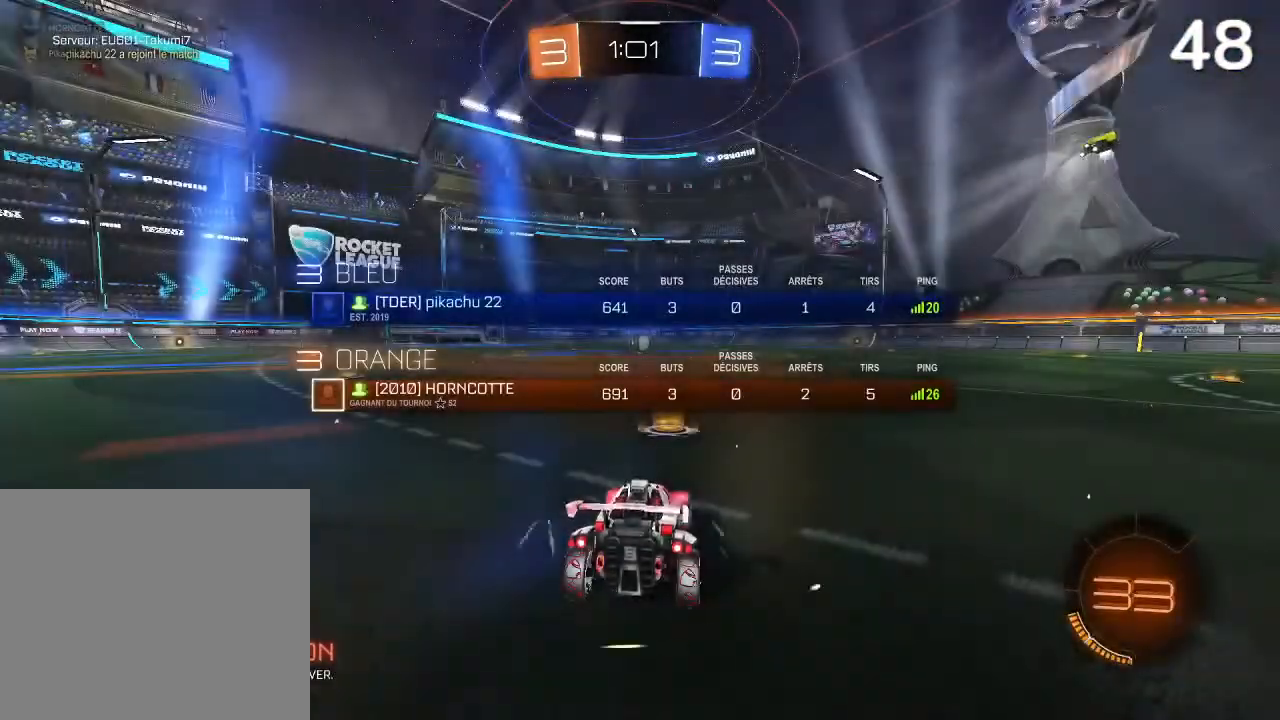
{"buttons": ["L1"], "left_stick": "center", "right_stick": "center", "events": []}
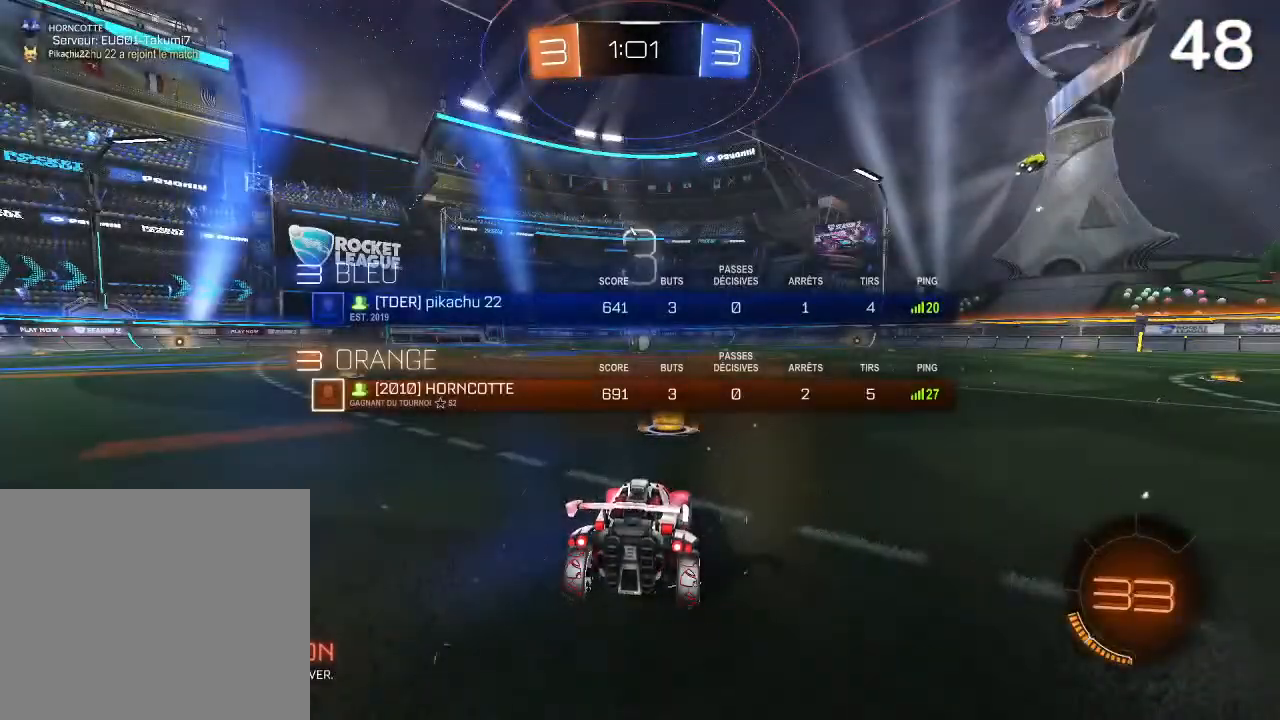
{"buttons": ["L1"], "left_stick": "center", "right_stick": "center", "events": [[100, "TRIANGLE", "down"], [200, "TRIANGLE", "up"], [400, "TRIANGLE", "down"], [500, "TRIANGLE", "up"]]}
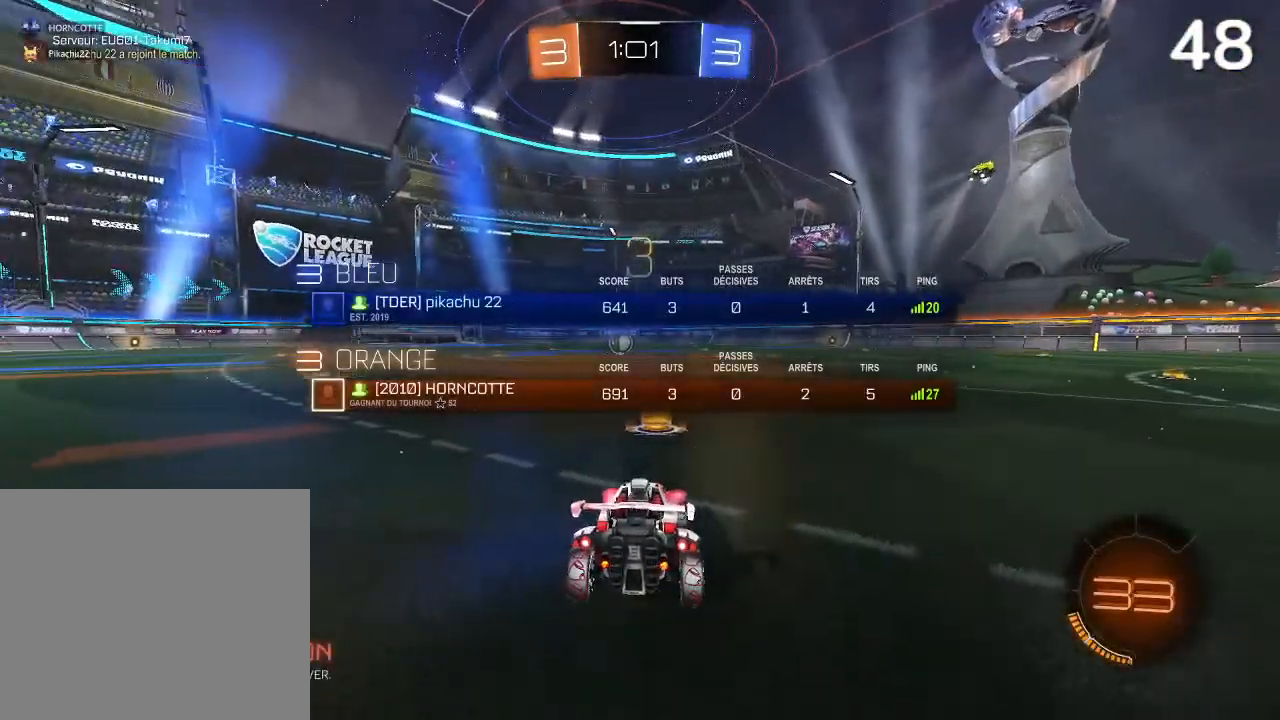
{"buttons": ["CIRCLE", "L1", "R2"], "left_stick": "center", "right_stick": "center", "events": [[267, "CIRCLE", "down"], [467, "R2", "down"]]}
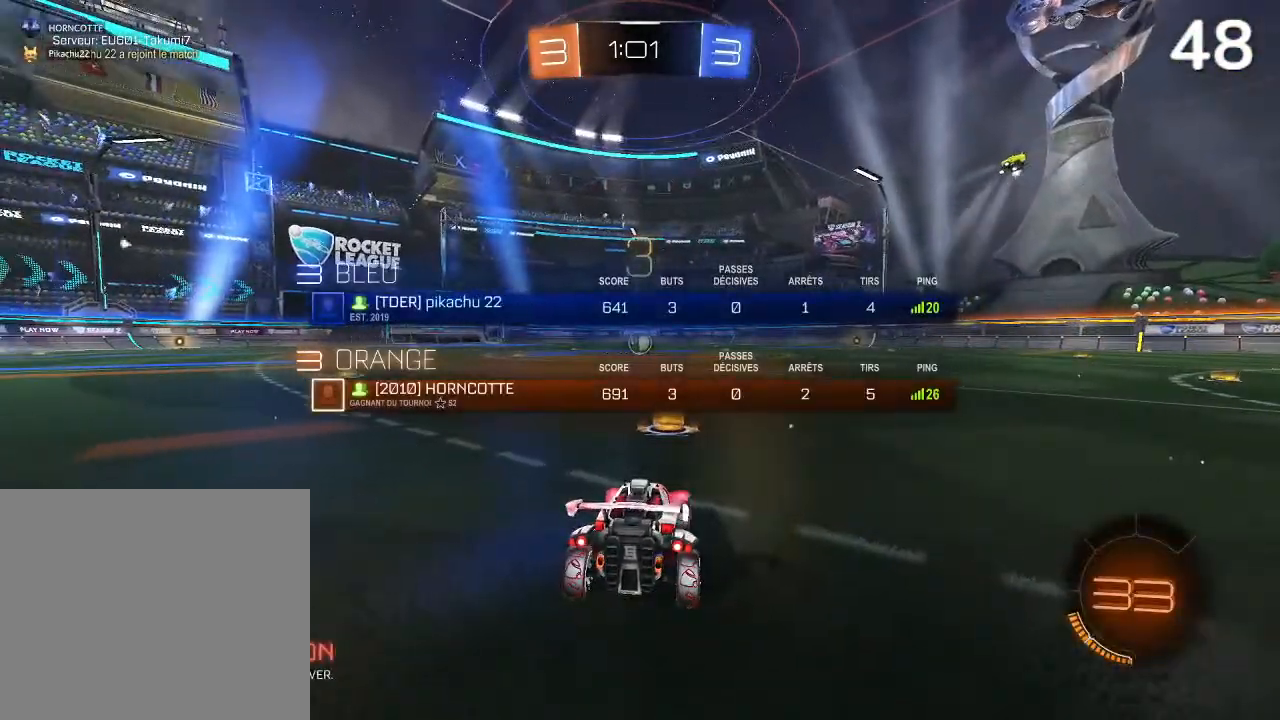
{"buttons": ["CIRCLE", "L1", "R2"], "left_stick": "center", "right_stick": "center", "events": []}
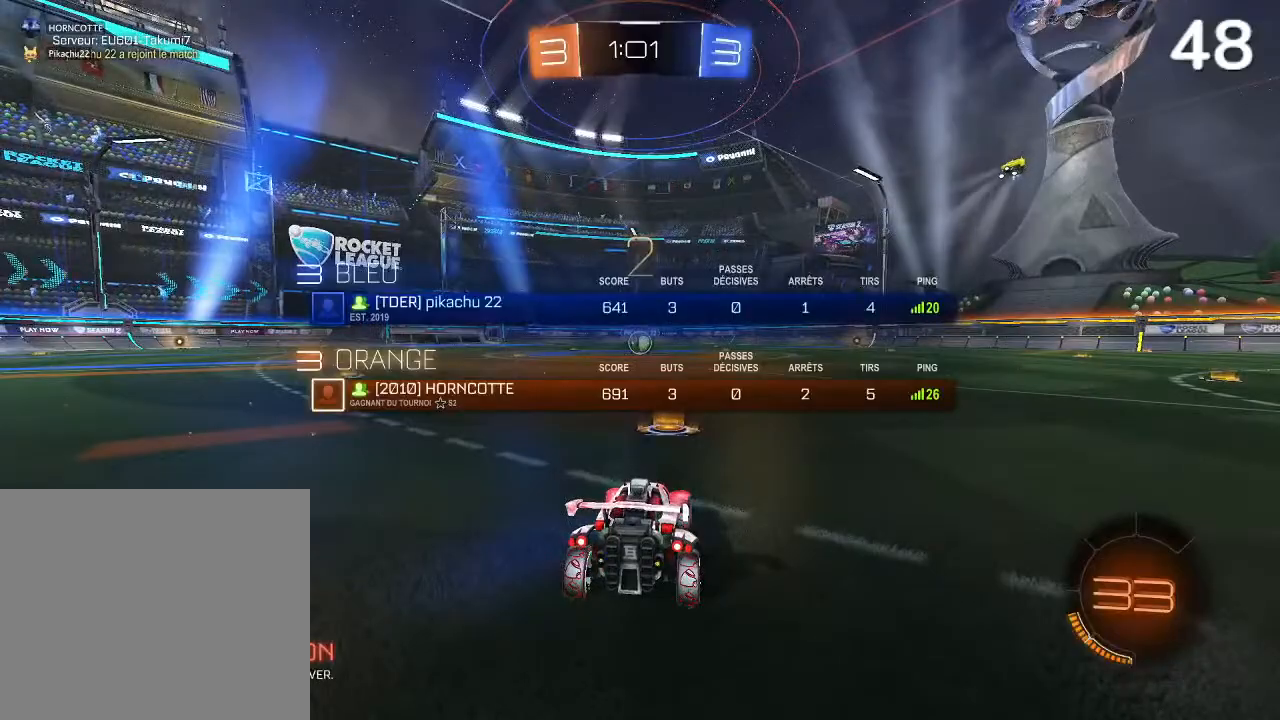
{"buttons": [], "left_stick": "center", "right_stick": "center", "events": [[233, "R2", "up"], [267, "CIRCLE", "up"], [500, "L1", "up"]]}
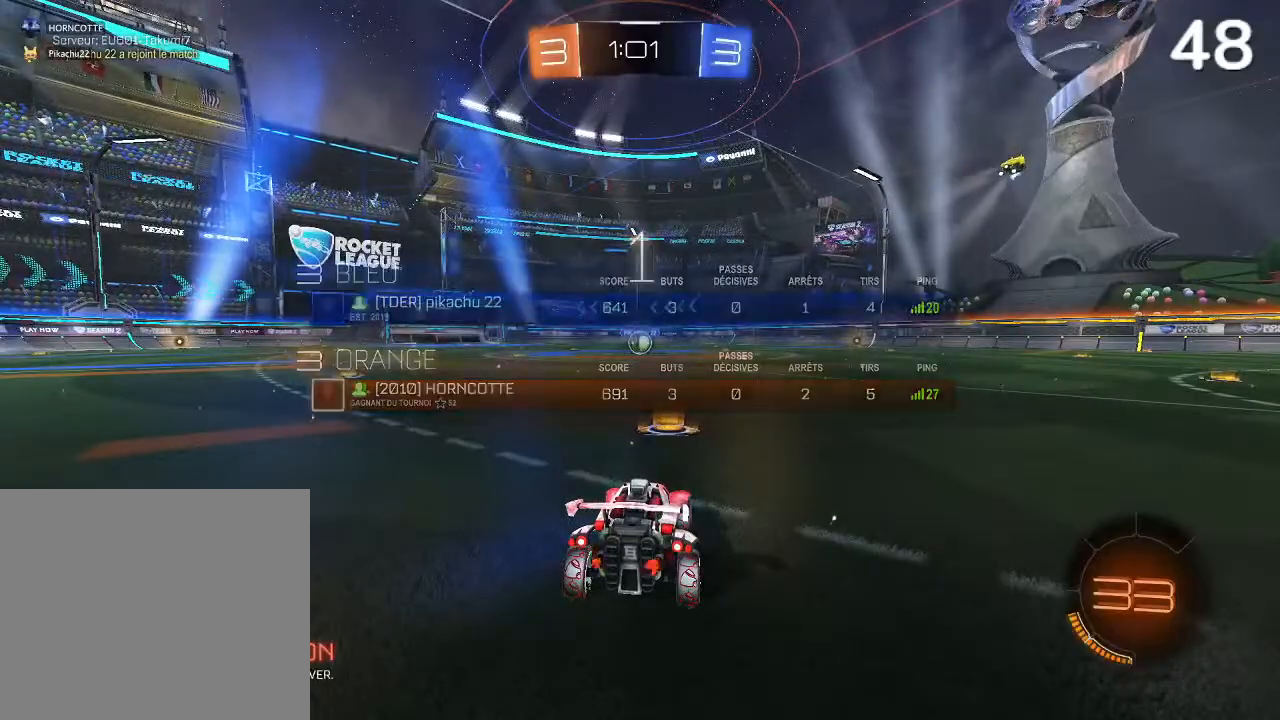
{"buttons": ["CIRCLE", "R2"], "left_stick": "center", "right_stick": "center", "events": [[367, "CIRCLE", "down"], [433, "R2", "down"]]}
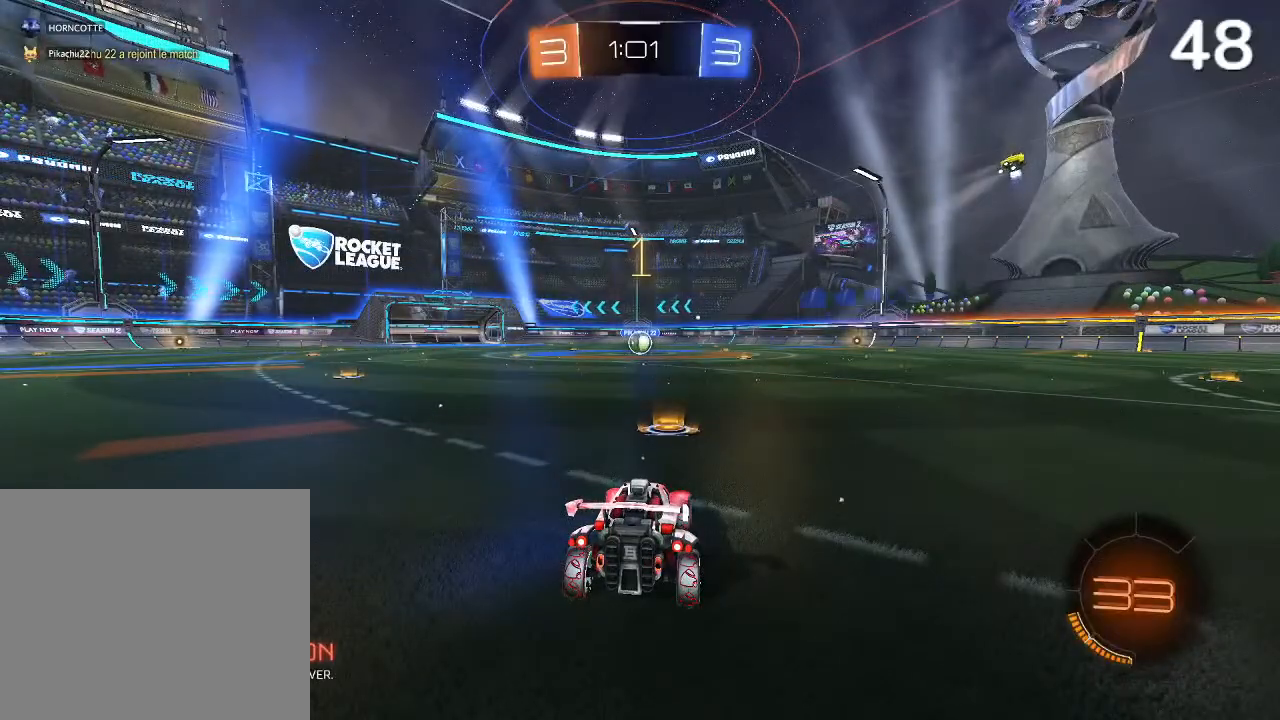
{"buttons": ["CIRCLE", "R2"], "left_stick": "center", "right_stick": "center", "events": []}
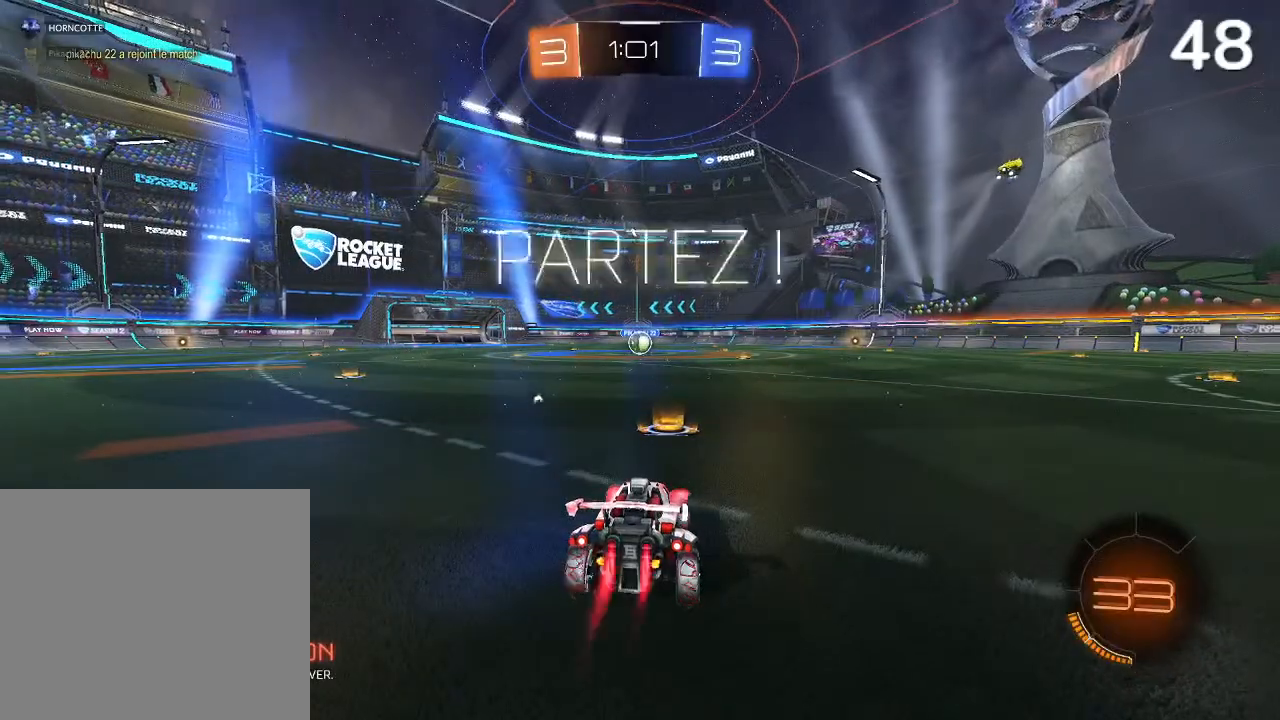
{"buttons": ["CIRCLE", "R2"], "left_stick": "left", "right_stick": "center", "events": [[500, "left_stick", "left"]]}
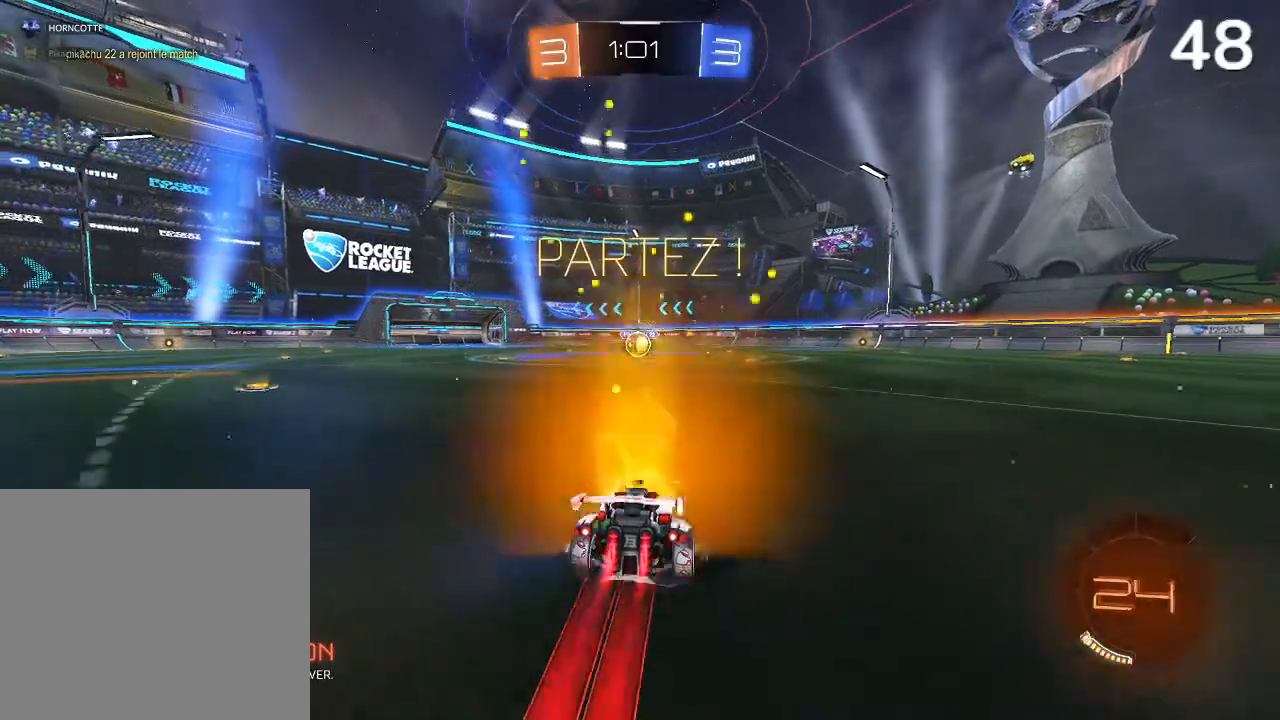
{"buttons": ["CIRCLE", "R2"], "left_stick": "up-right", "right_stick": "center", "events": [[133, "left_stick", "center"], [467, "left_stick", "up-right"]]}
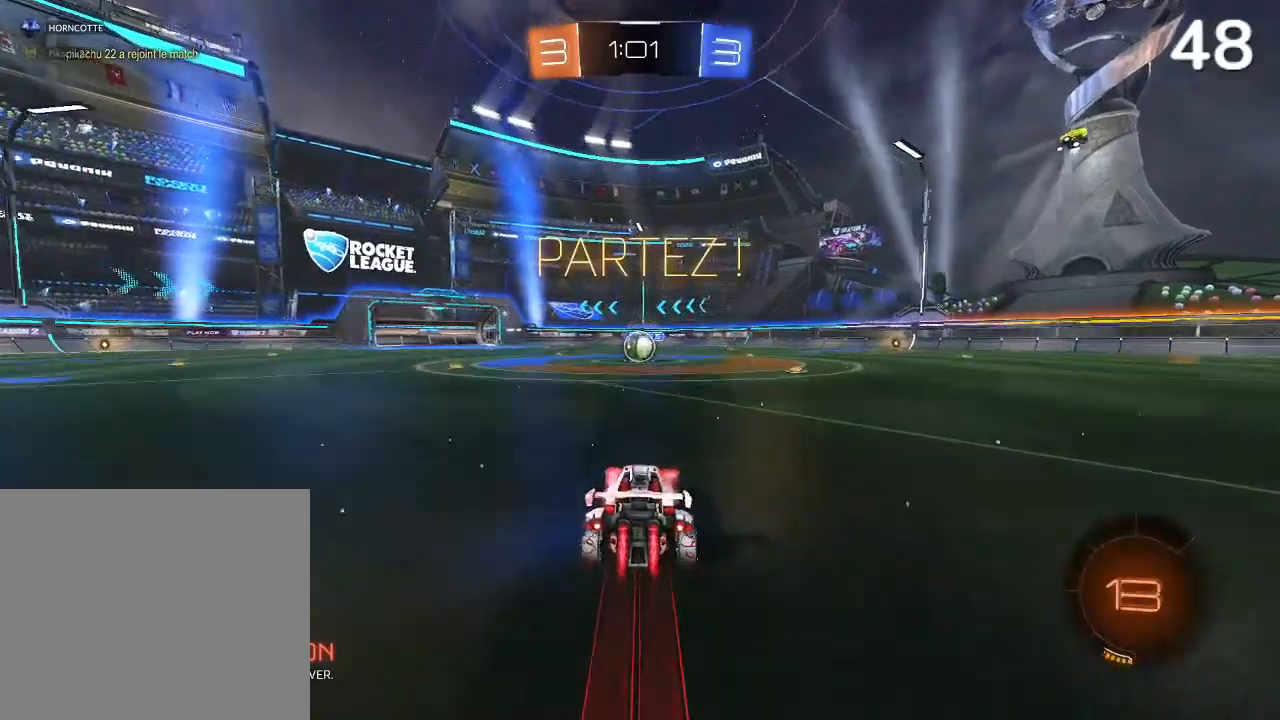
{"buttons": ["CIRCLE", "R2"], "left_stick": "up-left", "right_stick": "center", "events": [[100, "left_stick", "center"], [367, "left_stick", "left"], [433, "left_stick", "up-left"]]}
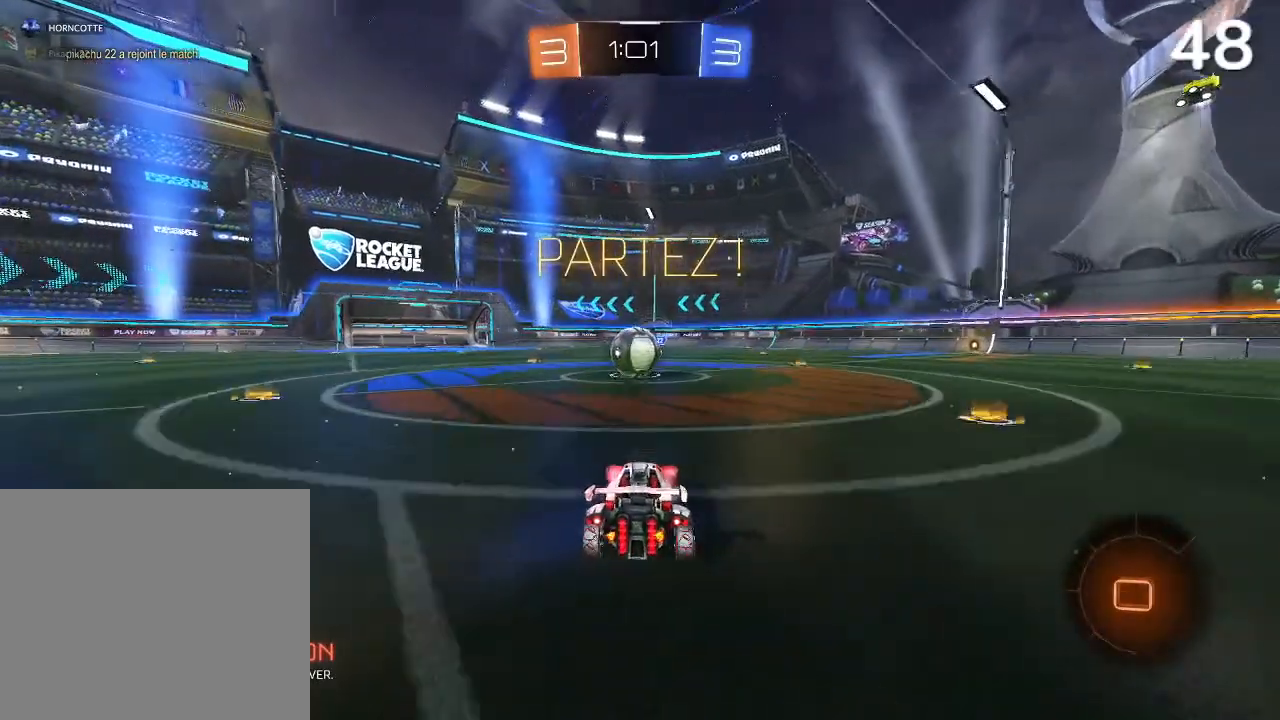
{"buttons": ["CROSS", "L2", "R2"], "left_stick": "up", "right_stick": "center", "events": [[133, "CIRCLE", "up"], [167, "left_stick", "up"], [200, "L2", "down"], [233, "CROSS", "down"], [300, "CROSS", "up"], [333, "CROSS", "down"]]}
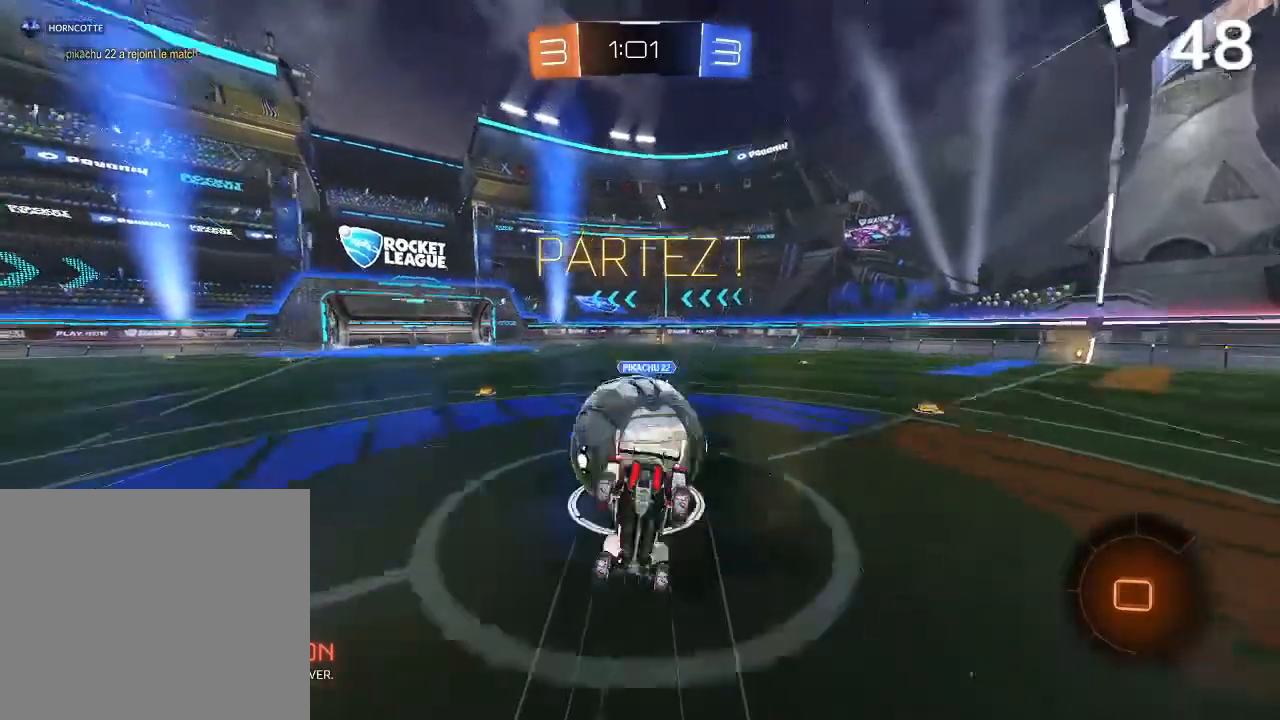
{"buttons": ["R2"], "left_stick": "up-right", "right_stick": "center", "events": [[233, "left_stick", "up-right"], [367, "CROSS", "up"], [467, "L2", "up"]]}
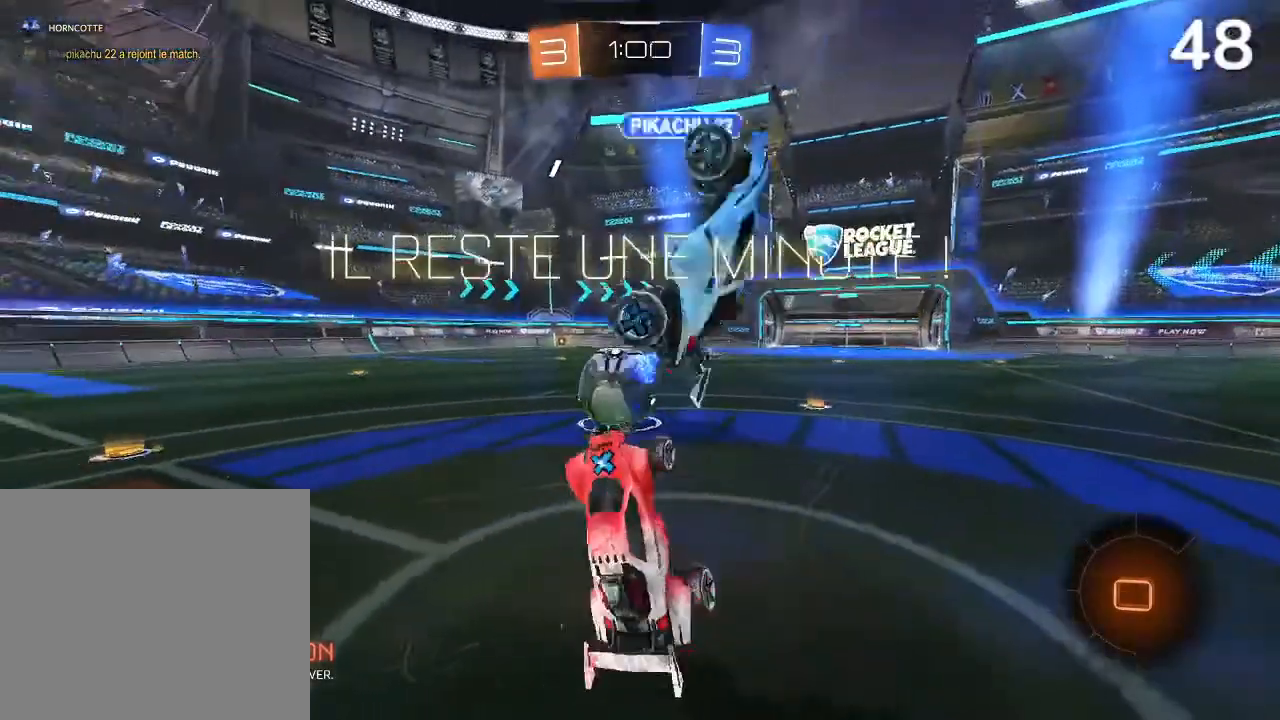
{"buttons": ["R2"], "left_stick": "left", "right_stick": "center", "events": [[67, "left_stick", "center"], [267, "left_stick", "left"]]}
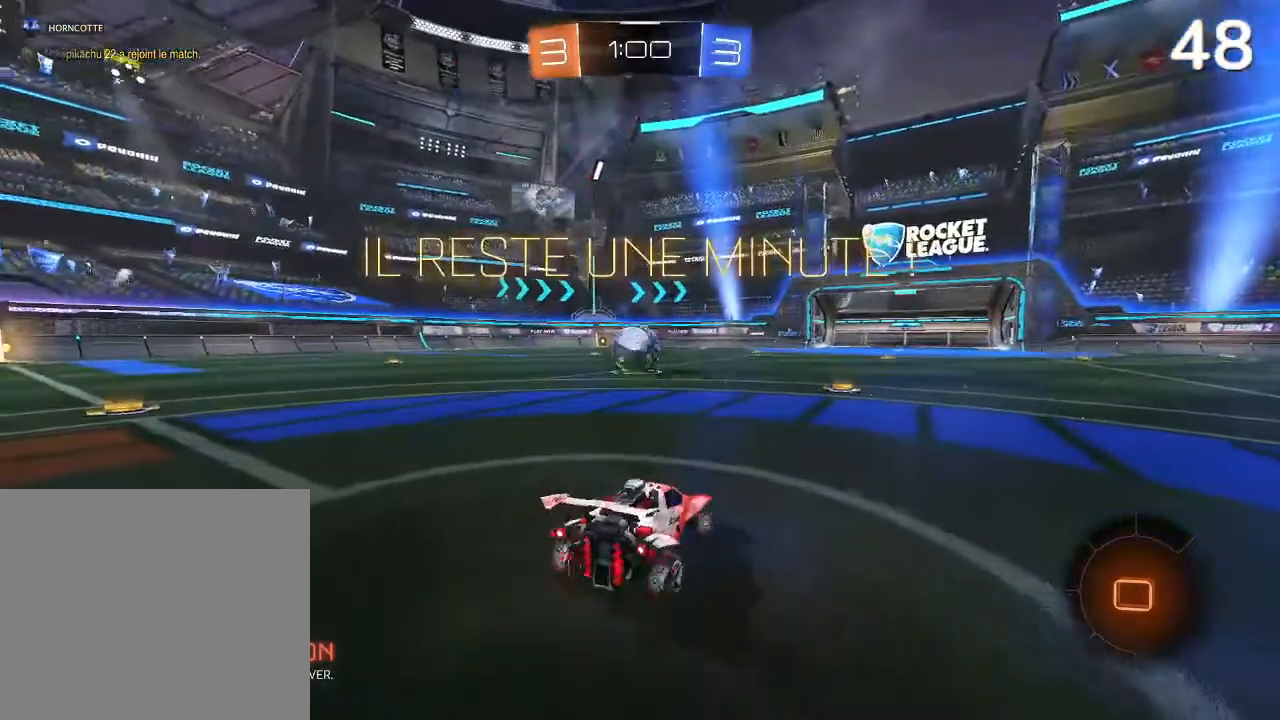
{"buttons": ["R2"], "left_stick": "up", "right_stick": "center", "events": [[33, "left_stick", "up-left"], [233, "left_stick", "up"]]}
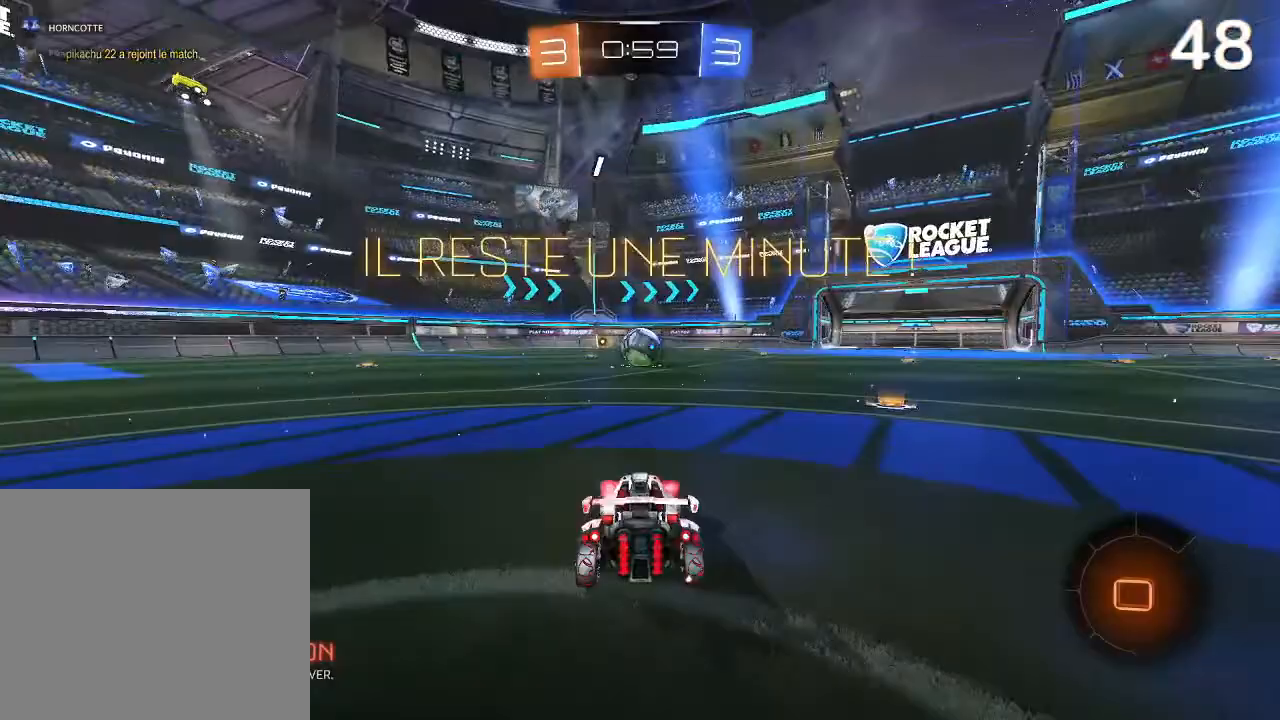
{"buttons": ["CROSS", "R2"], "left_stick": "up", "right_stick": "center", "events": [[467, "CROSS", "down"]]}
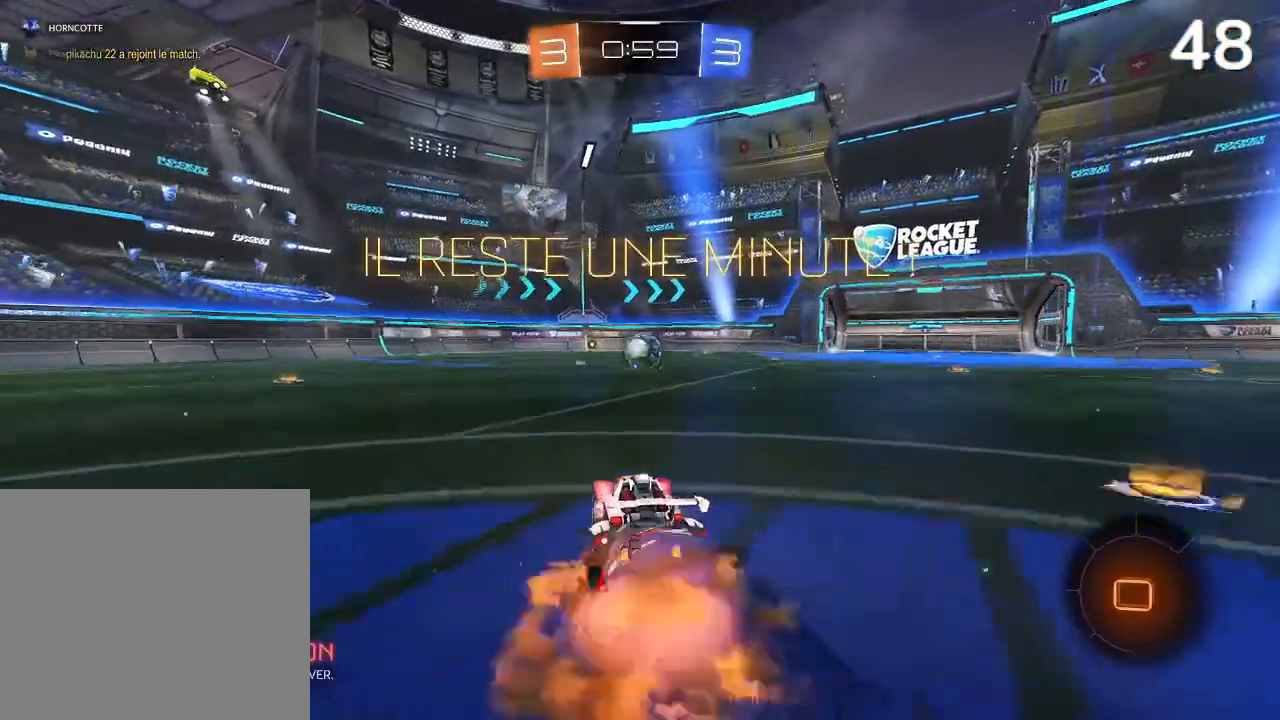
{"buttons": ["R2"], "left_stick": "center", "right_stick": "center", "events": [[67, "CROSS", "up"], [133, "CROSS", "down"], [367, "CROSS", "up"], [433, "left_stick", "center"]]}
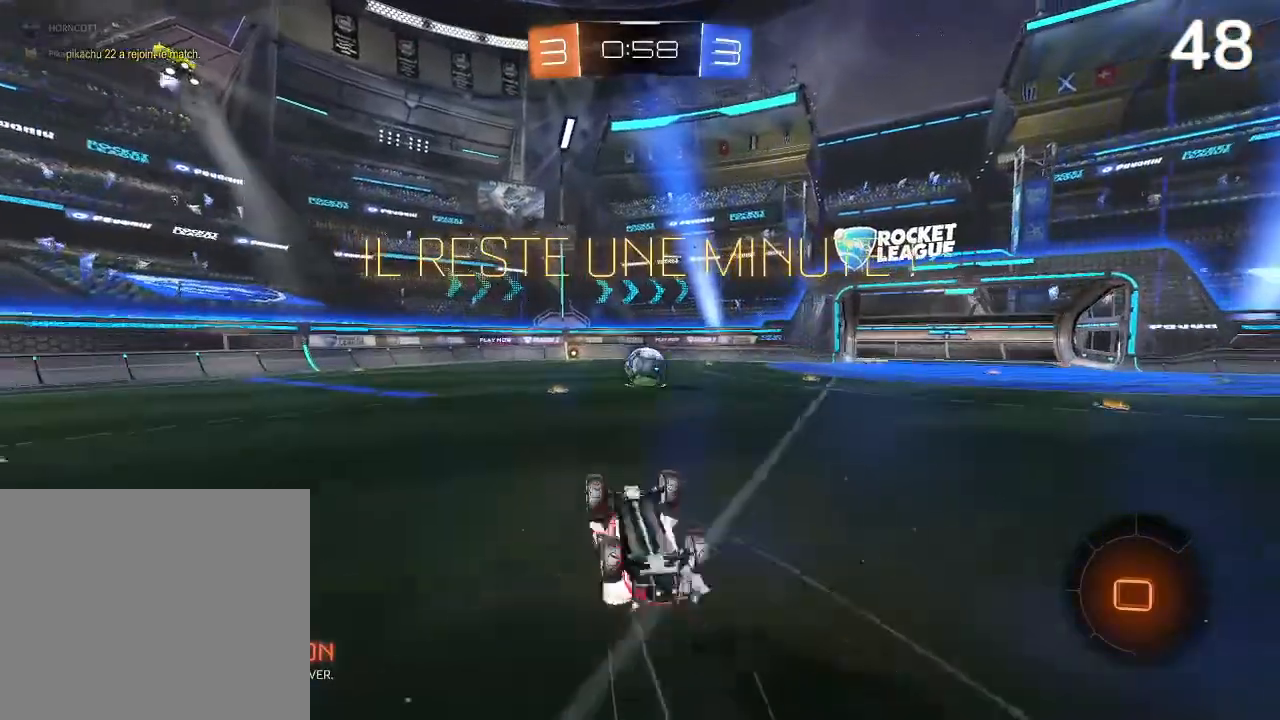
{"buttons": ["R2"], "left_stick": "center", "right_stick": "center", "events": []}
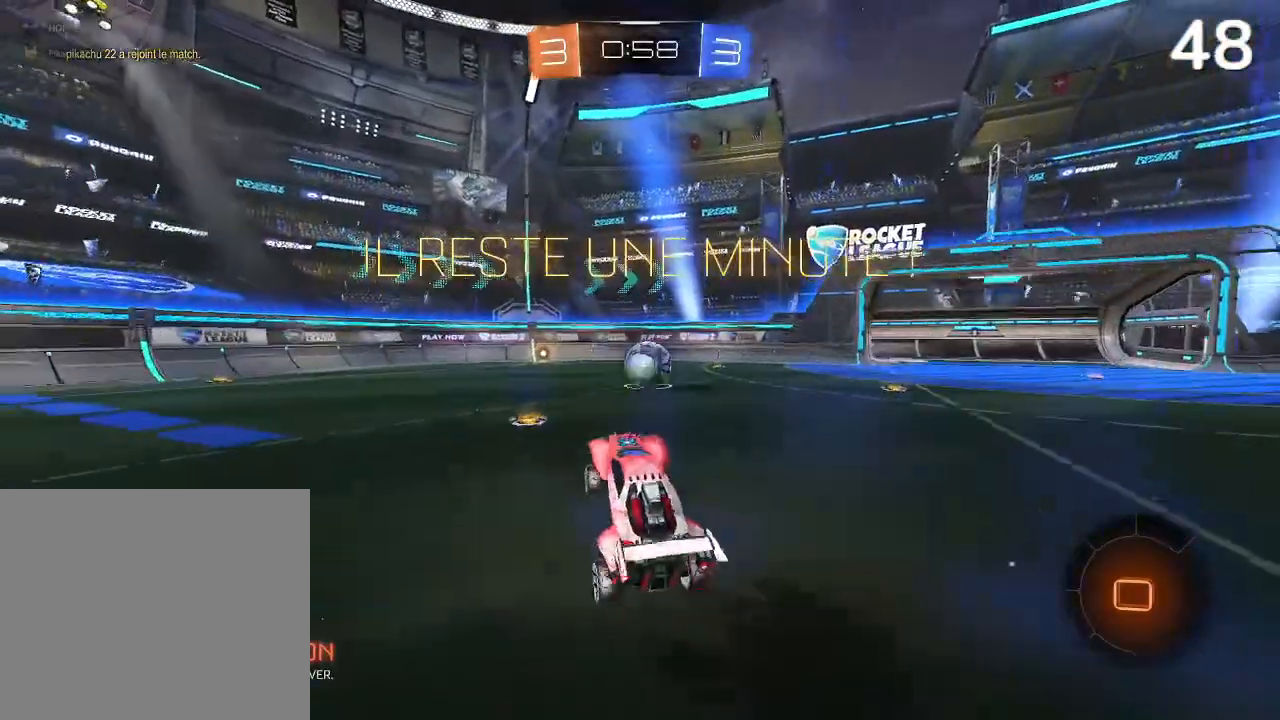
{"buttons": ["R2"], "left_stick": "center", "right_stick": "center", "events": []}